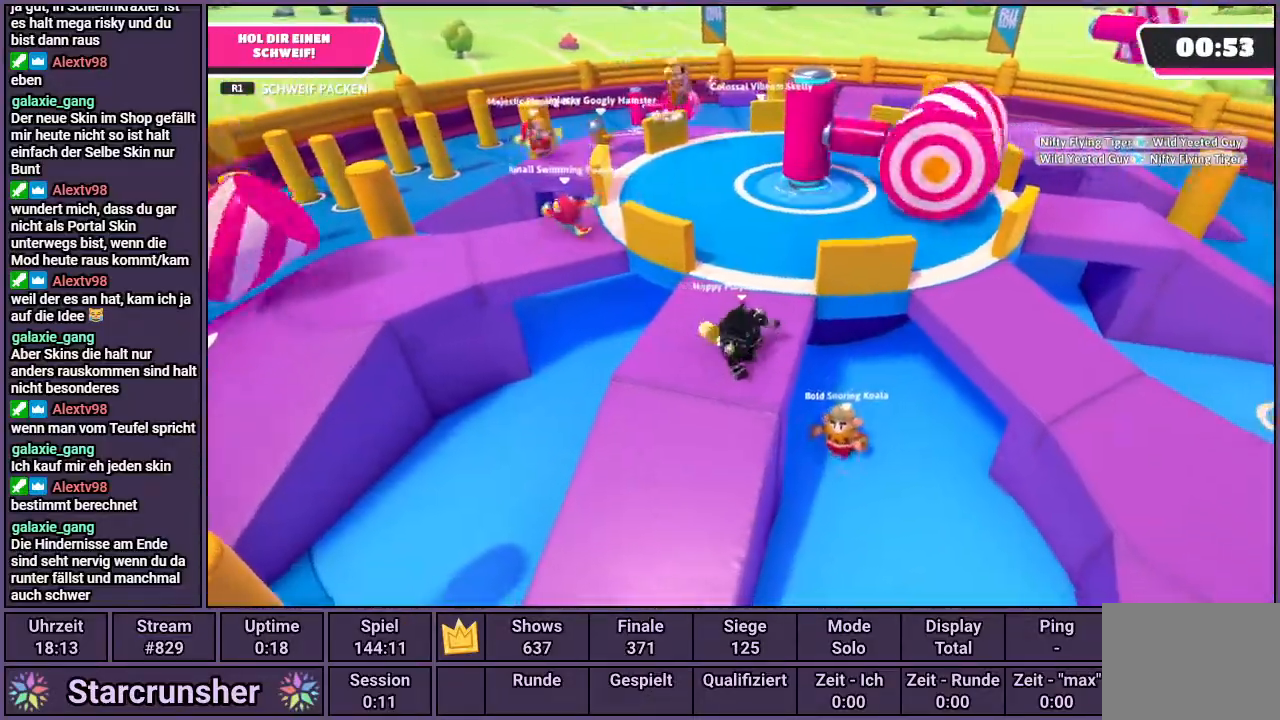
Gameplay with a controller (PlayStation layout); each line is a JSON object with the inputs held at the frame after it. "events" lists button and stick changes between this image and that frame as [ms after this image, input, new state], when the widget could be followed in between.
{"buttons": [], "left_stick": "up-right", "right_stick": "center", "events": [[133, "CROSS", "down"], [267, "CROSS", "up"], [367, "SQUARE", "down"], [450, "SQUARE", "up"]]}
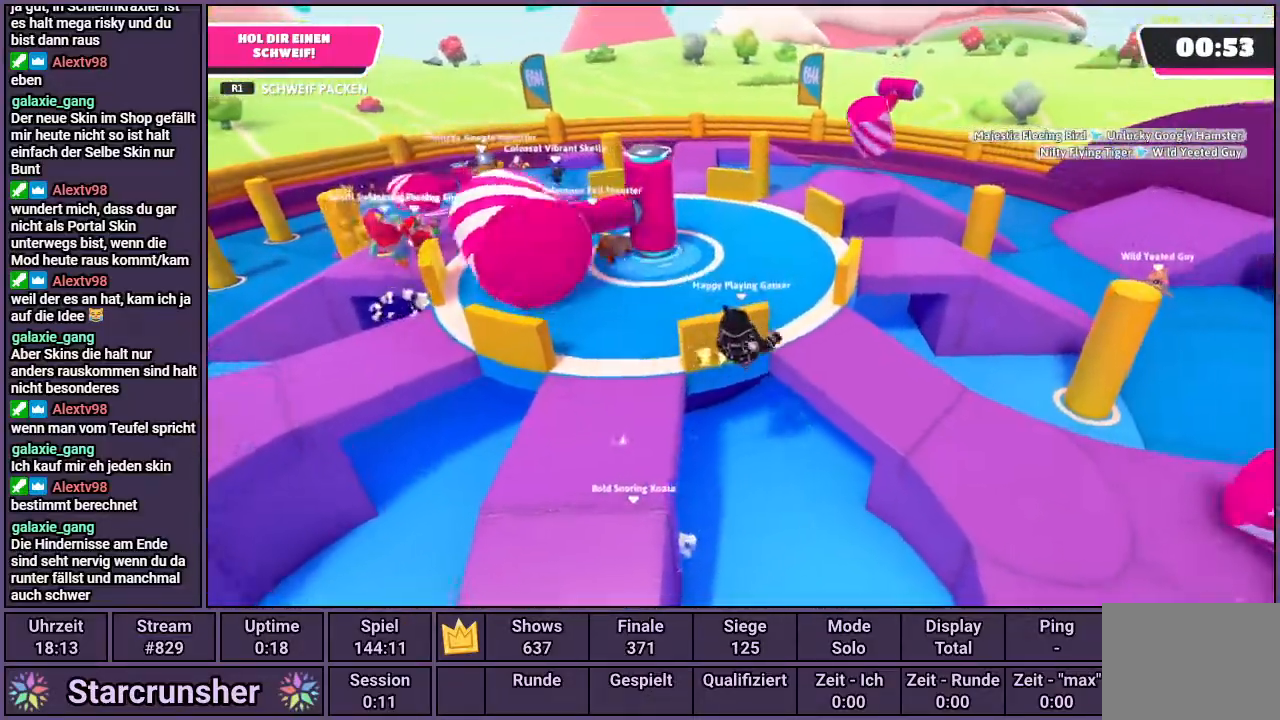
{"buttons": [], "left_stick": "center", "right_stick": "up-left", "events": [[183, "right_stick", "up-left"], [417, "left_stick", "center"]]}
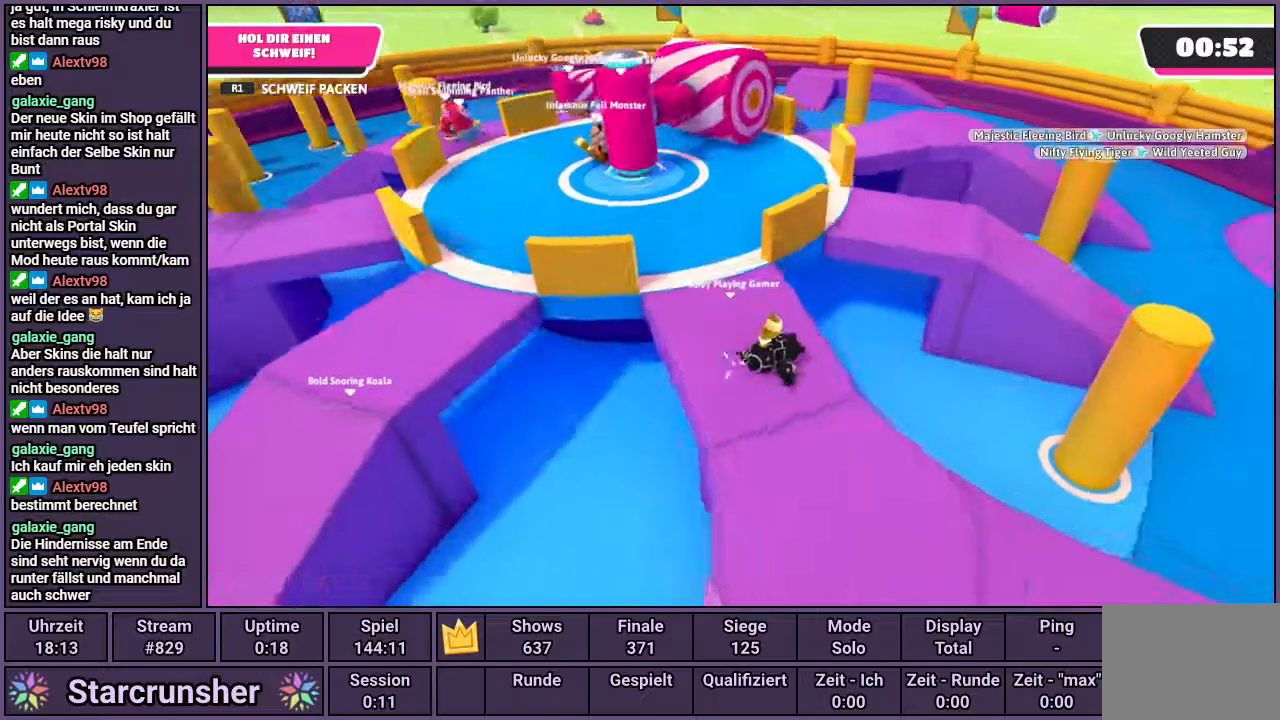
{"buttons": [], "left_stick": "up", "right_stick": "up-left", "events": [[50, "right_stick", "center"], [433, "right_stick", "up-left"], [450, "left_stick", "up"]]}
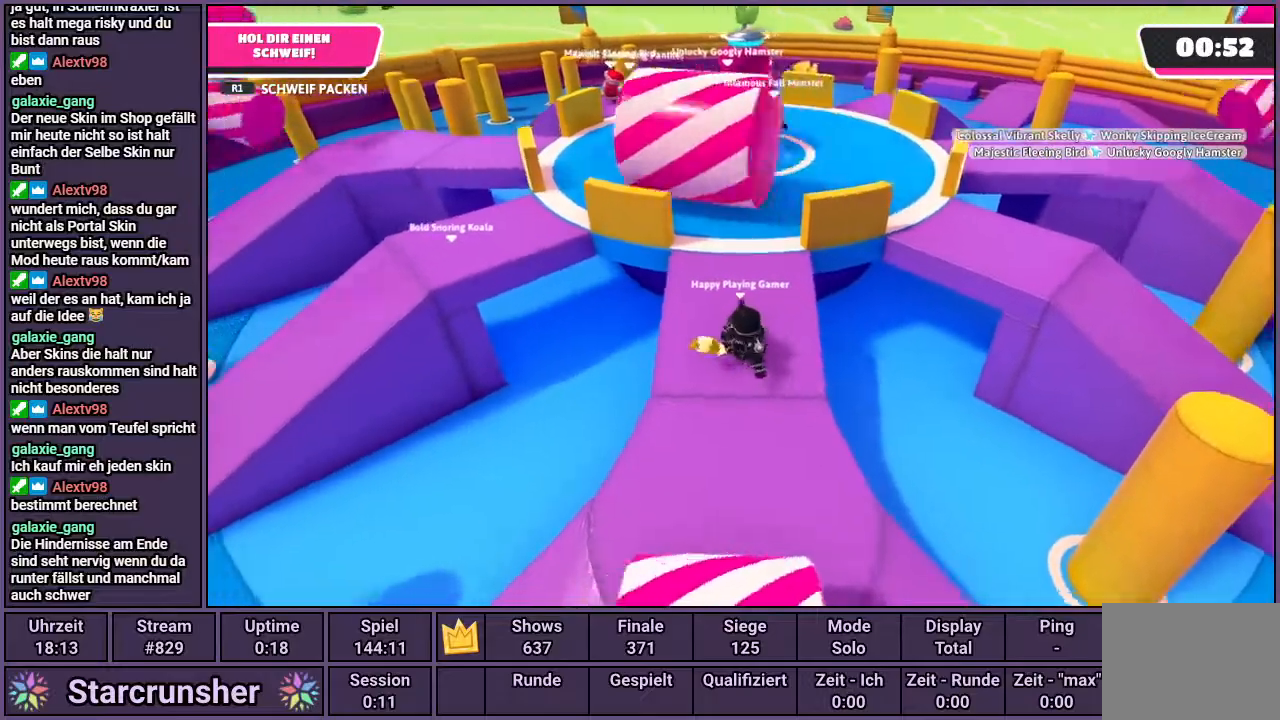
{"buttons": [], "left_stick": "down-left", "right_stick": "center", "events": [[50, "right_stick", "center"], [300, "left_stick", "right"], [417, "left_stick", "down-left"]]}
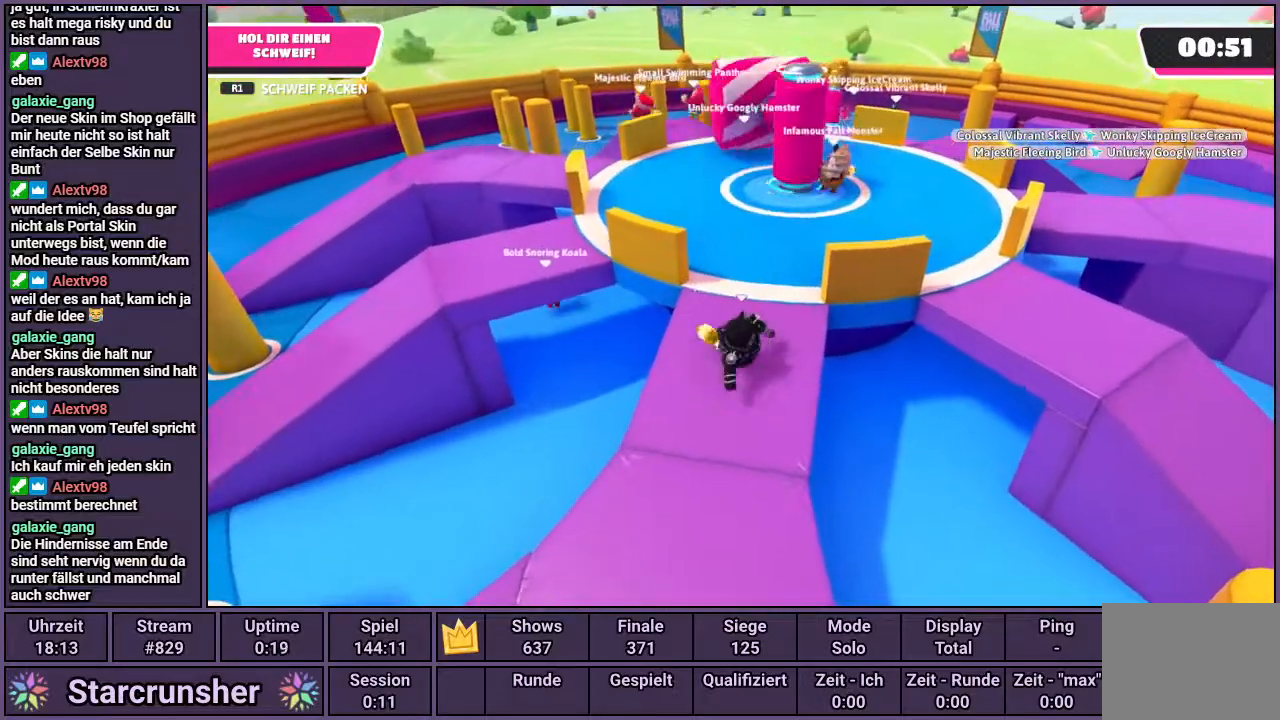
{"buttons": ["CROSS"], "left_stick": "up-left", "right_stick": "center", "events": [[33, "left_stick", "left"], [200, "left_stick", "up-left"], [417, "CROSS", "down"]]}
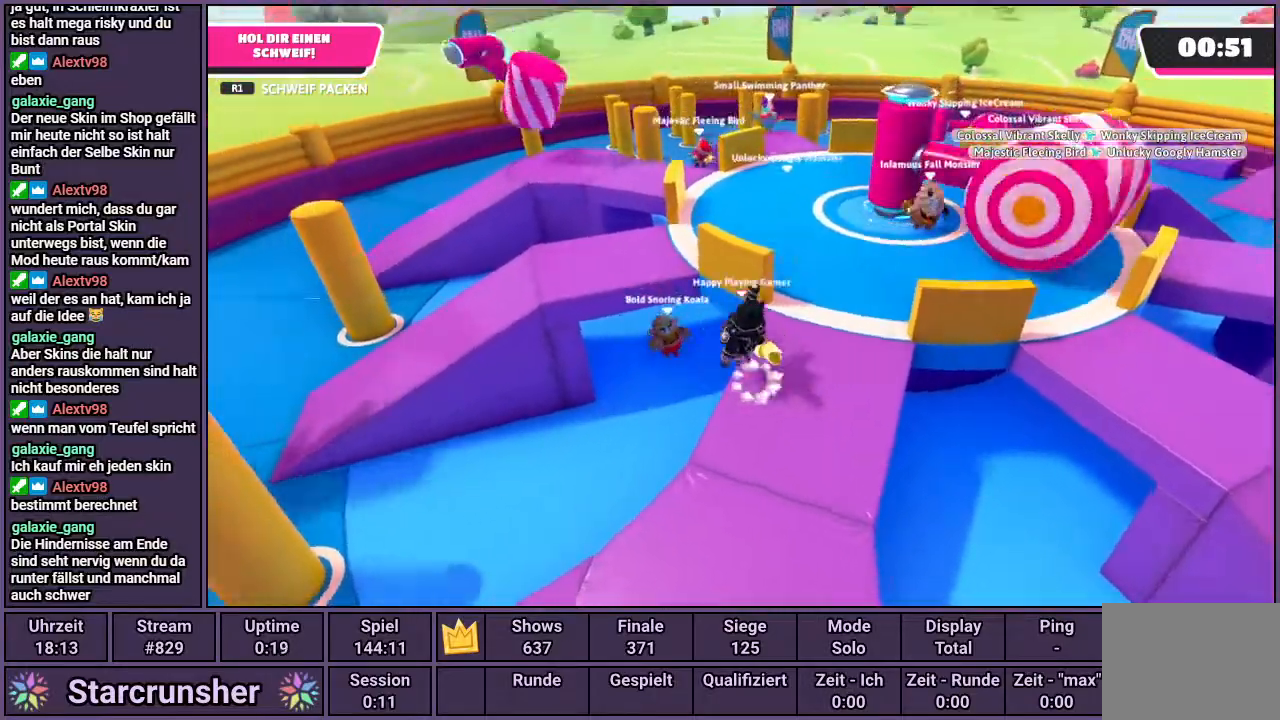
{"buttons": [], "left_stick": "up-left", "right_stick": "center", "events": [[33, "CROSS", "up"], [167, "SQUARE", "down"], [267, "SQUARE", "up"]]}
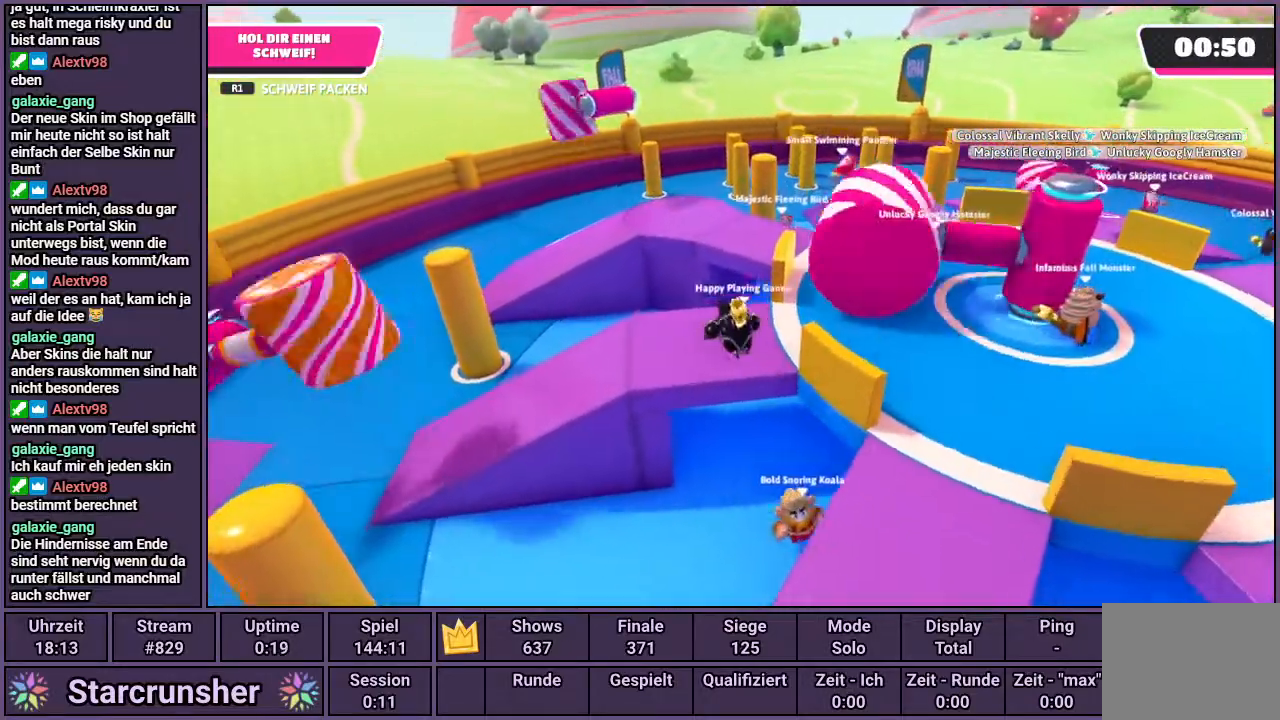
{"buttons": [], "left_stick": "up", "right_stick": "center", "events": [[17, "right_stick", "right"], [350, "left_stick", "up"], [483, "right_stick", "center"]]}
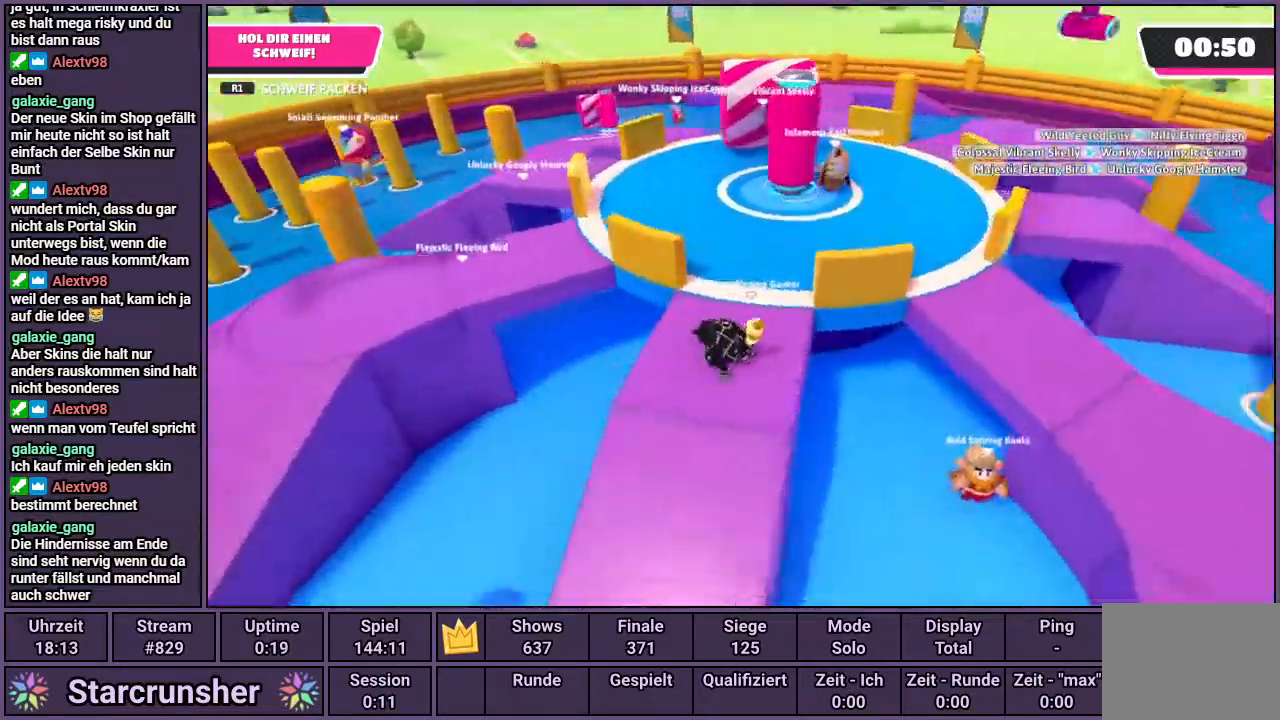
{"buttons": [], "left_stick": "up-right", "right_stick": "center", "events": [[33, "left_stick", "center"], [233, "left_stick", "left"], [267, "right_stick", "right"], [400, "right_stick", "center"], [500, "left_stick", "up-right"]]}
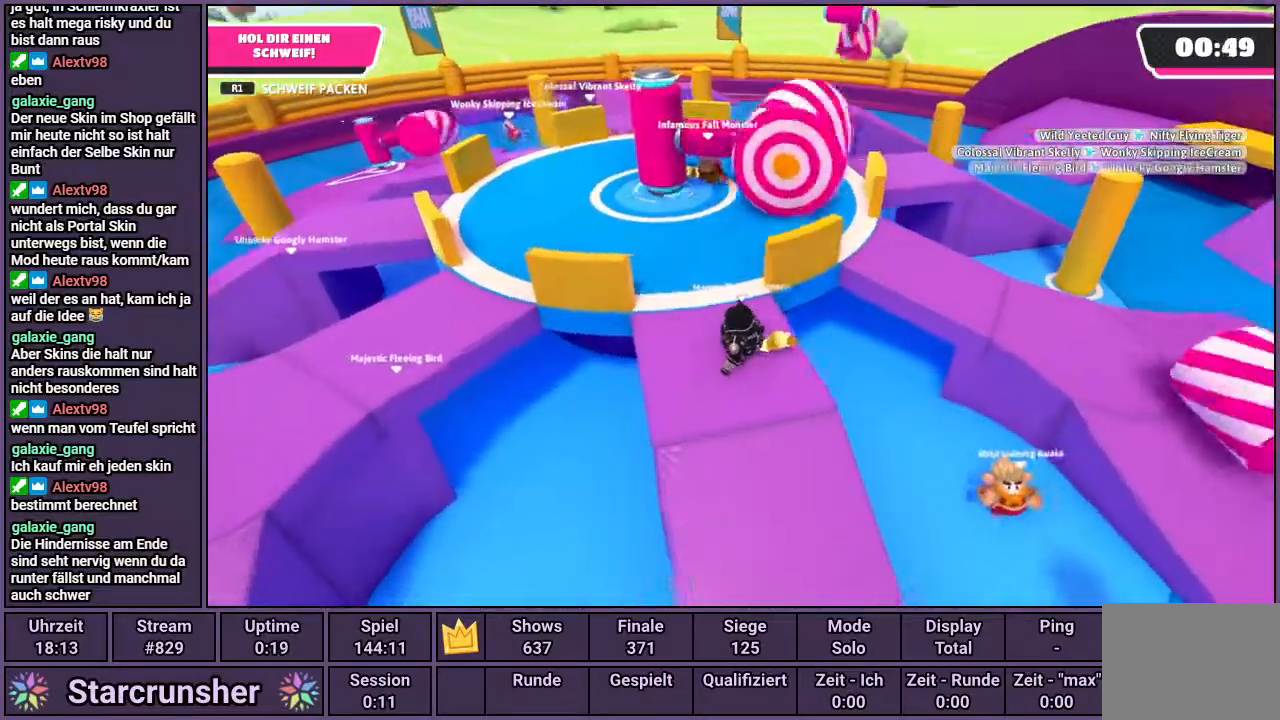
{"buttons": [], "left_stick": "up-right", "right_stick": "center", "events": [[400, "CROSS", "down"], [500, "CROSS", "up"]]}
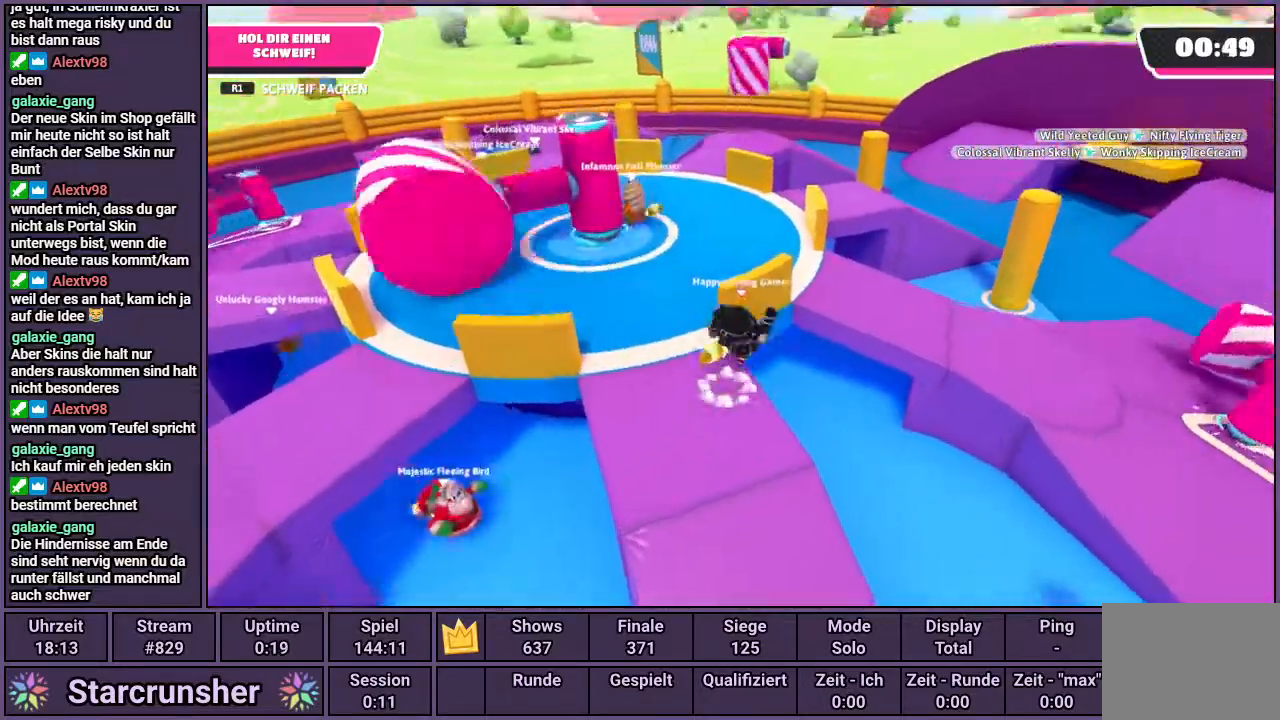
{"buttons": [], "left_stick": "up-right", "right_stick": "left", "events": [[167, "SQUARE", "down"], [233, "SQUARE", "up"], [400, "right_stick", "left"]]}
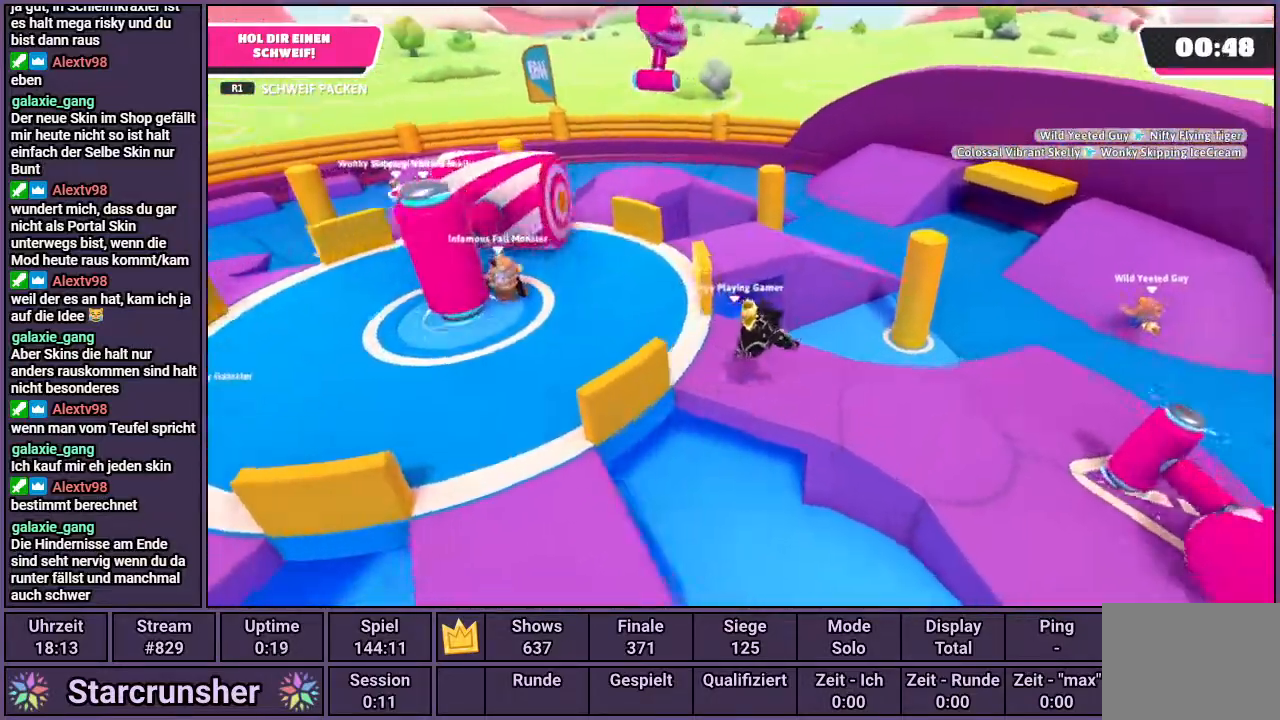
{"buttons": [], "left_stick": "up", "right_stick": "center", "events": [[300, "left_stick", "up"], [300, "right_stick", "center"]]}
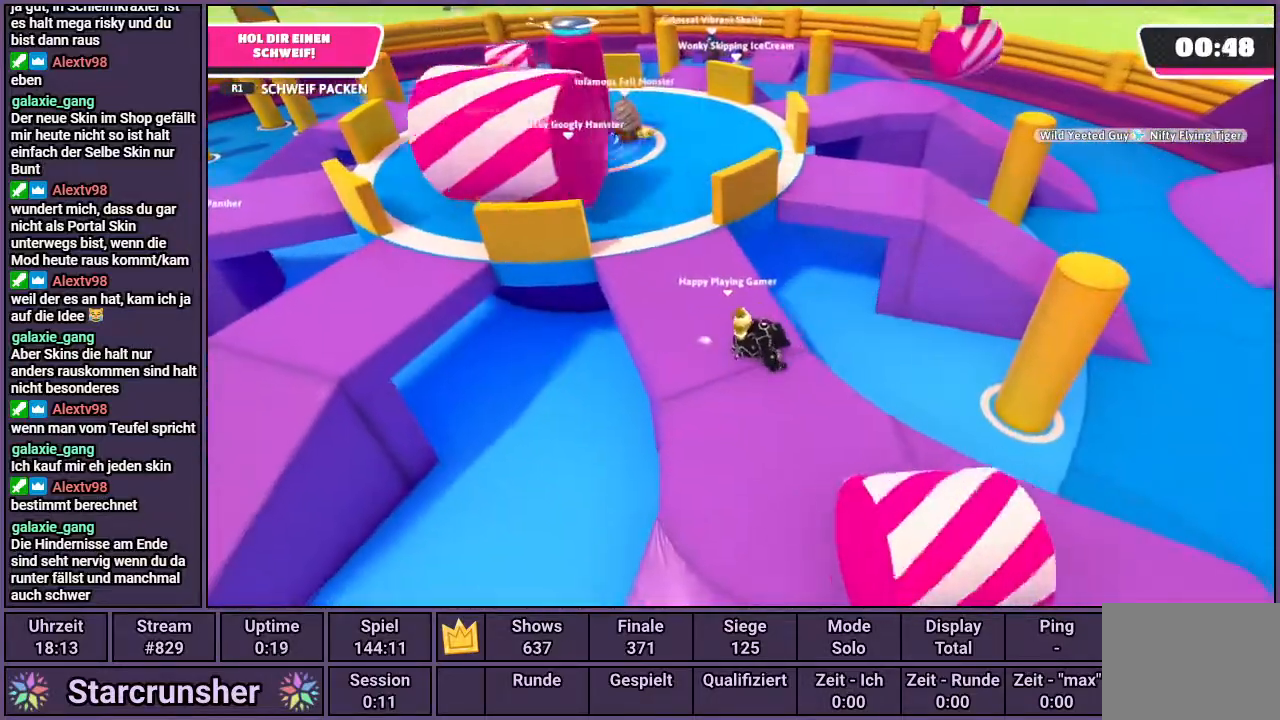
{"buttons": [], "left_stick": "up-right", "right_stick": "center", "events": [[483, "left_stick", "up-right"]]}
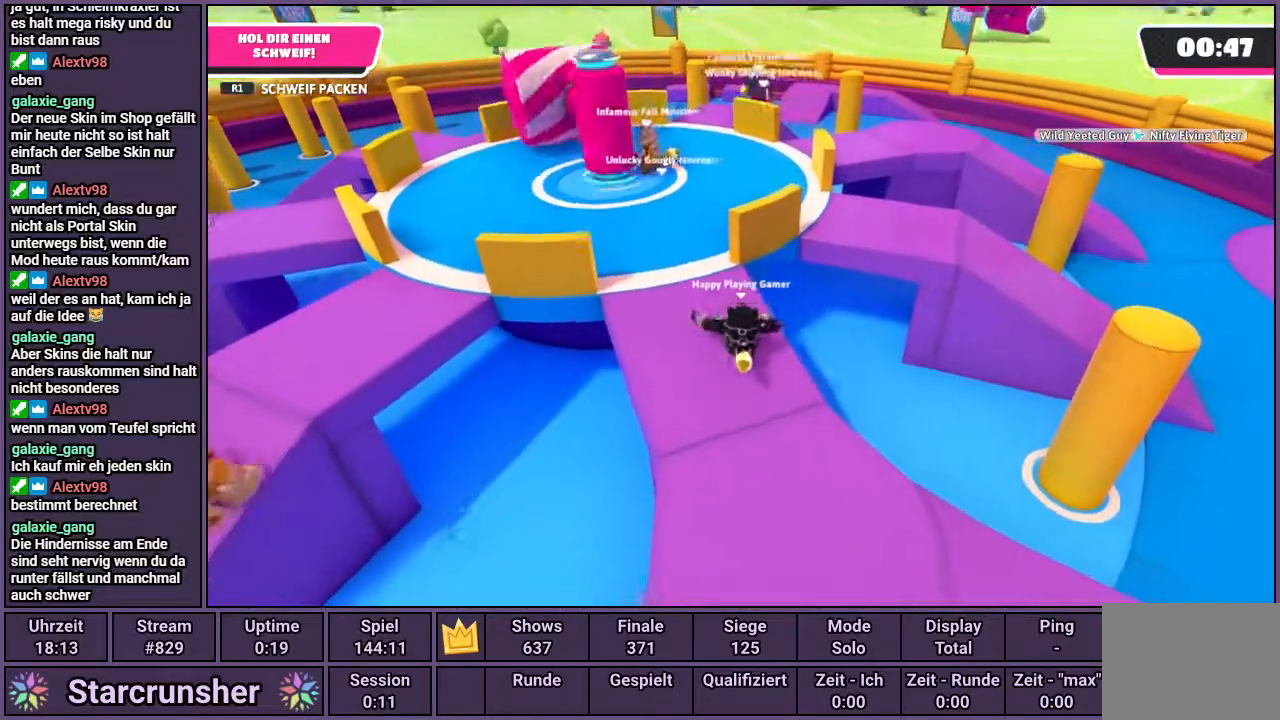
{"buttons": [], "left_stick": "up-right", "right_stick": "center", "events": [[167, "CROSS", "down"], [250, "CROSS", "up"], [350, "SQUARE", "down"], [433, "SQUARE", "up"]]}
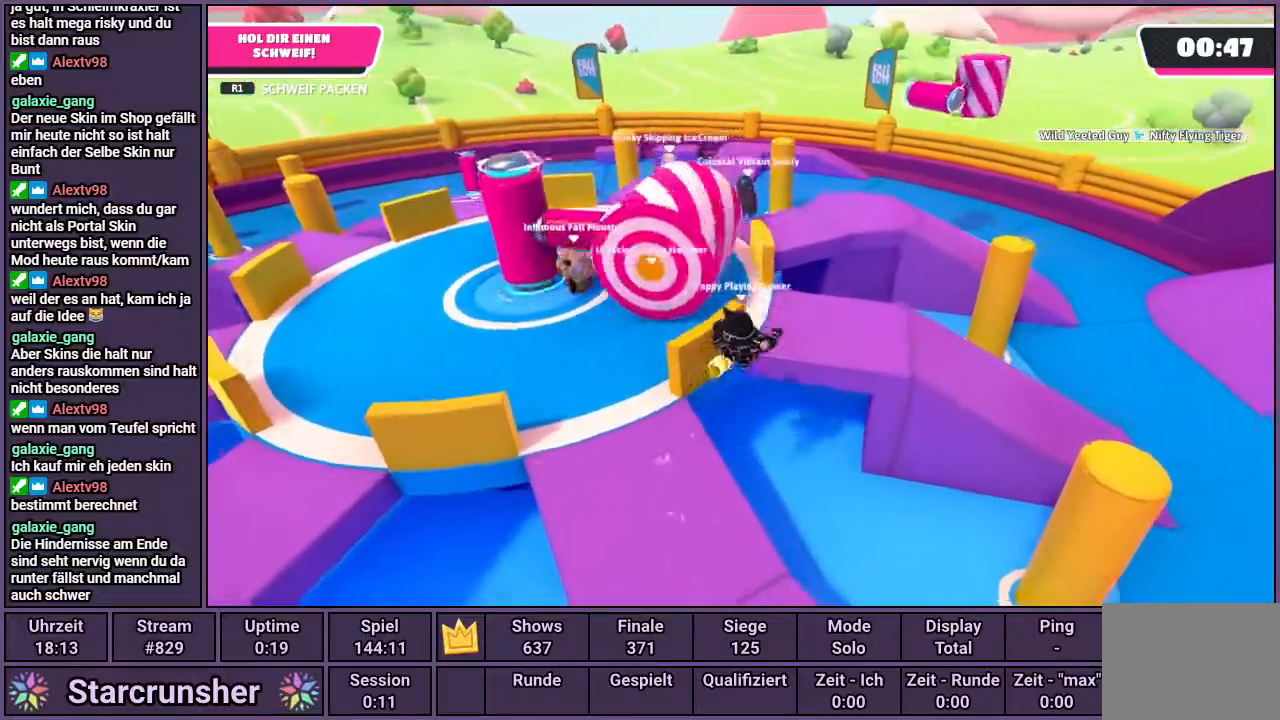
{"buttons": [], "left_stick": "center", "right_stick": "center", "events": [[117, "right_stick", "left"], [350, "right_stick", "center"], [433, "left_stick", "center"]]}
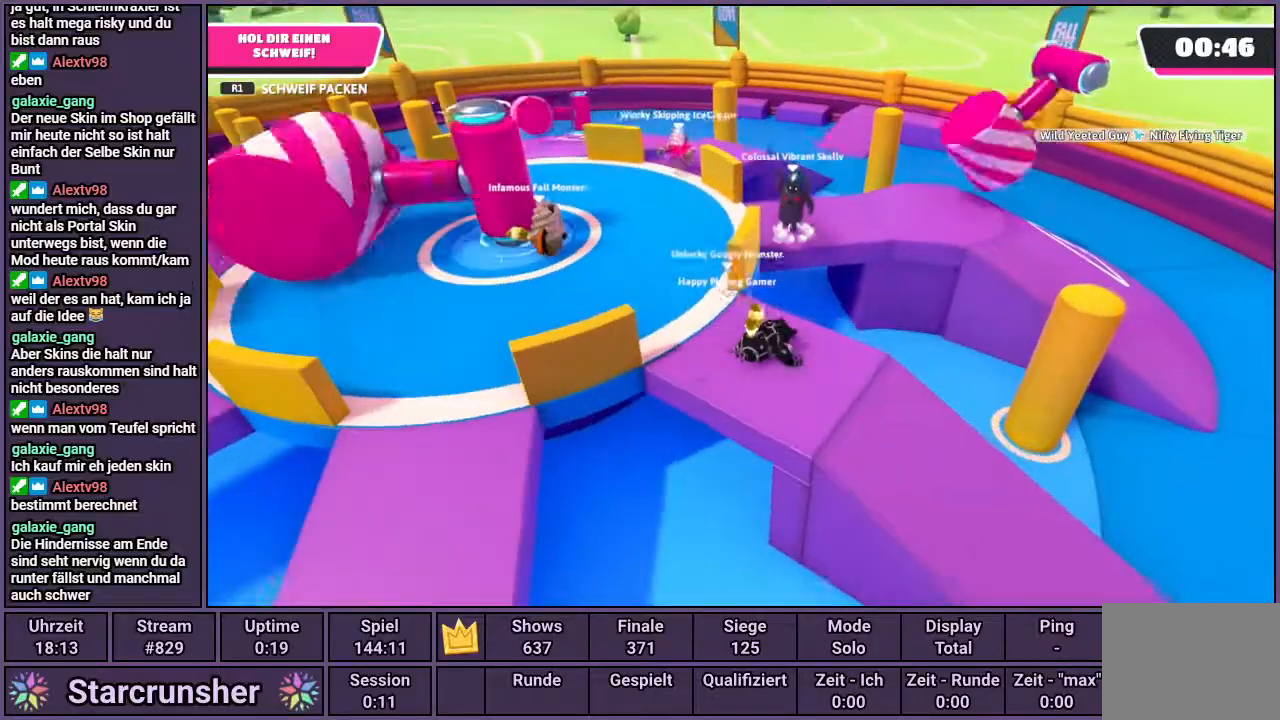
{"buttons": [], "left_stick": "right", "right_stick": "center", "events": [[67, "left_stick", "right"]]}
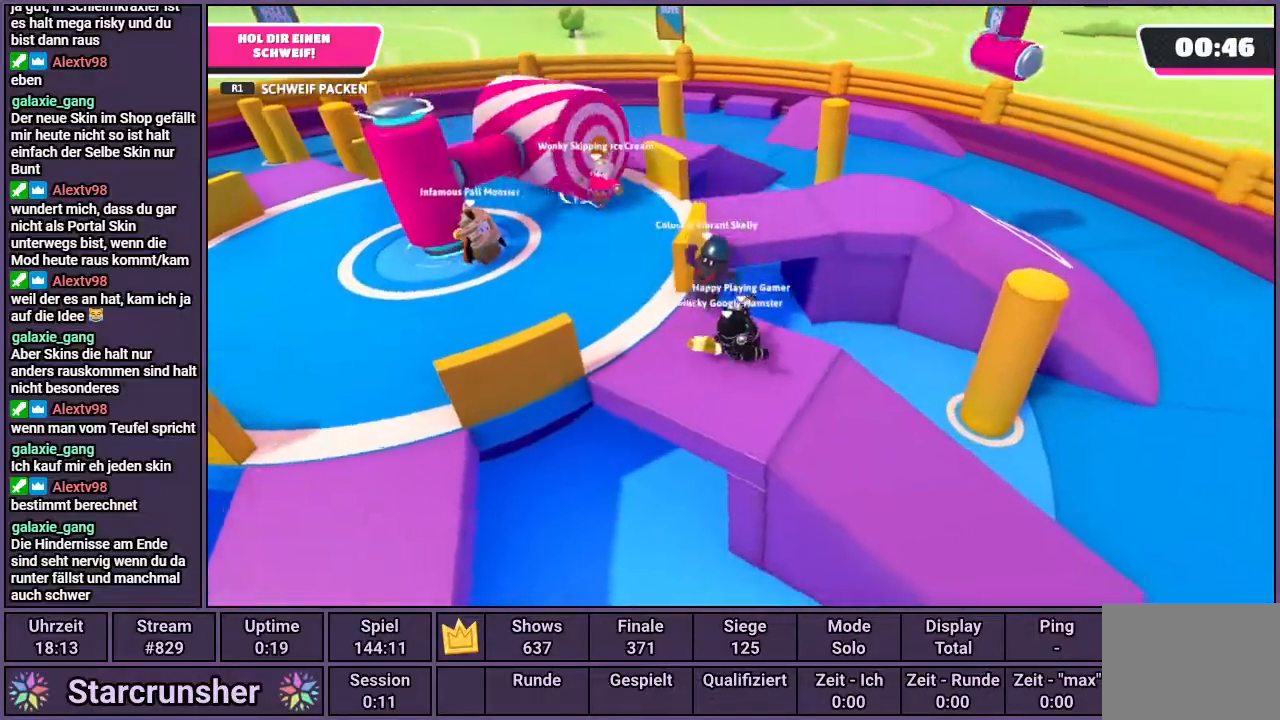
{"buttons": ["CROSS"], "left_stick": "up", "right_stick": "center", "events": [[117, "left_stick", "up"], [467, "CROSS", "down"]]}
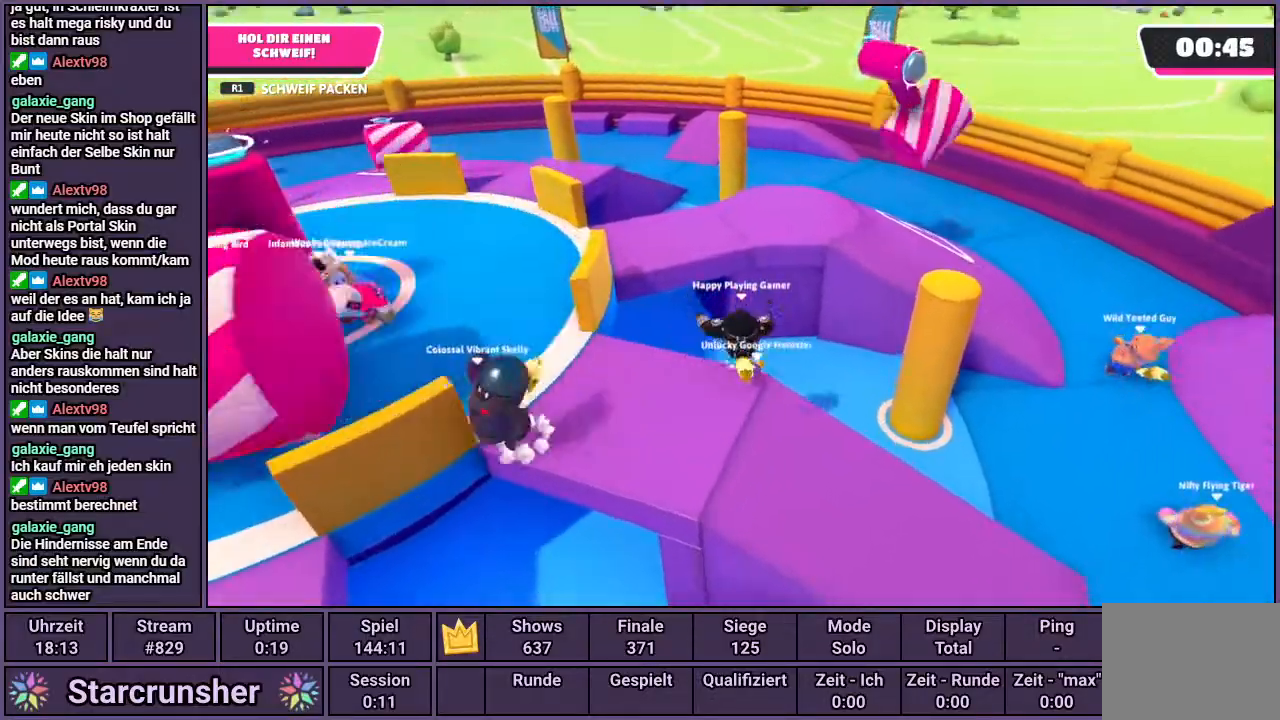
{"buttons": [], "left_stick": "up-left", "right_stick": "center", "events": [[117, "CROSS", "up"], [317, "SQUARE", "down"], [367, "left_stick", "up-left"], [383, "SQUARE", "up"]]}
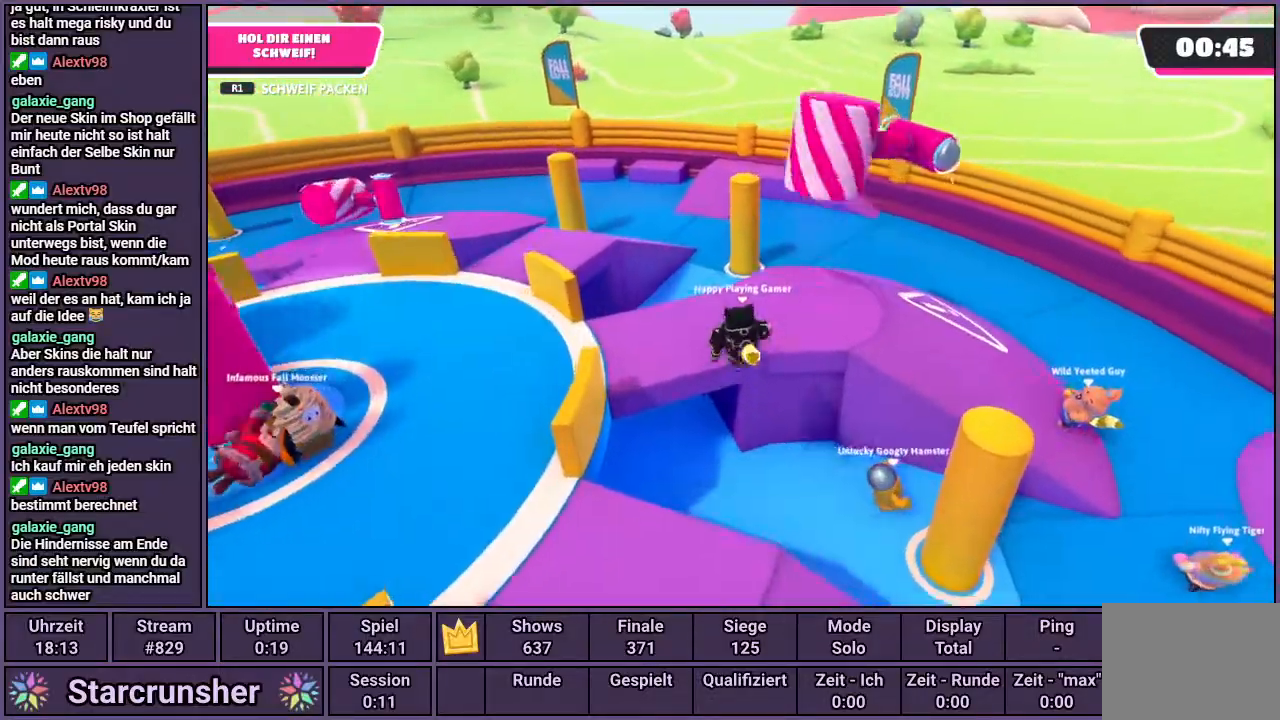
{"buttons": [], "left_stick": "up-left", "right_stick": "center", "events": [[67, "right_stick", "up-left"], [367, "right_stick", "center"]]}
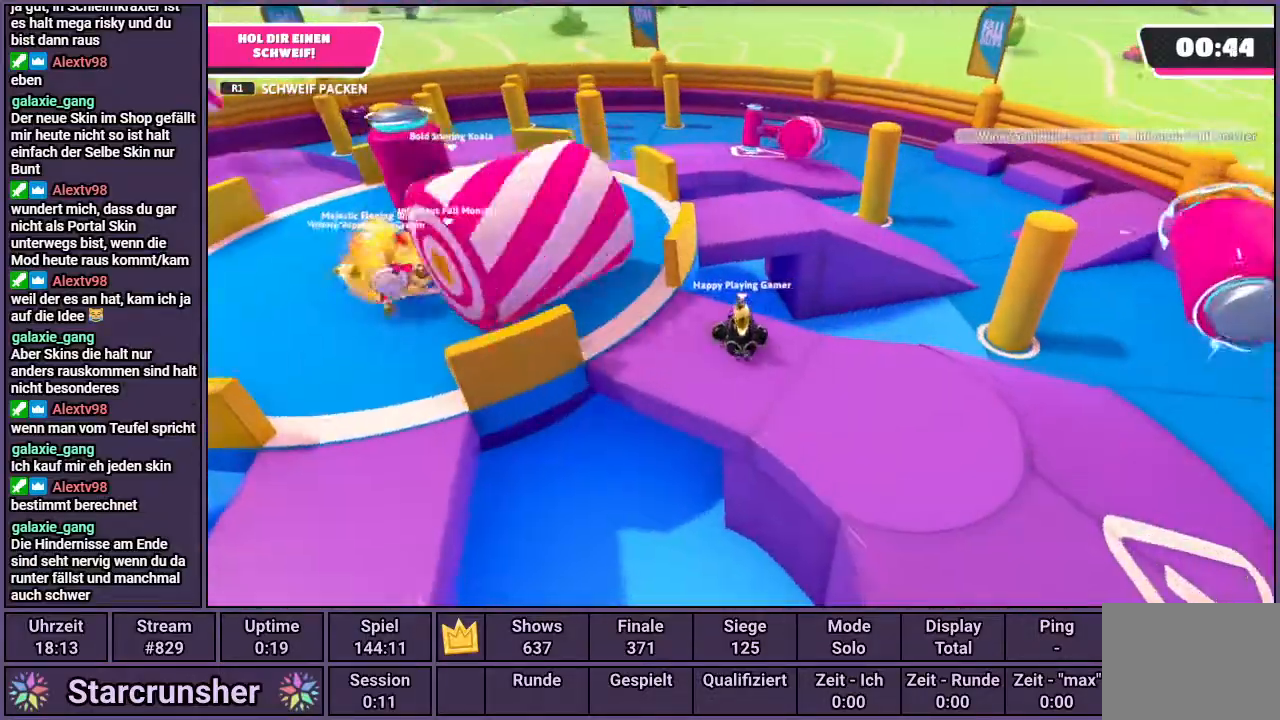
{"buttons": [], "left_stick": "up", "right_stick": "center", "events": [[17, "left_stick", "up"], [367, "CROSS", "down"], [450, "CROSS", "up"]]}
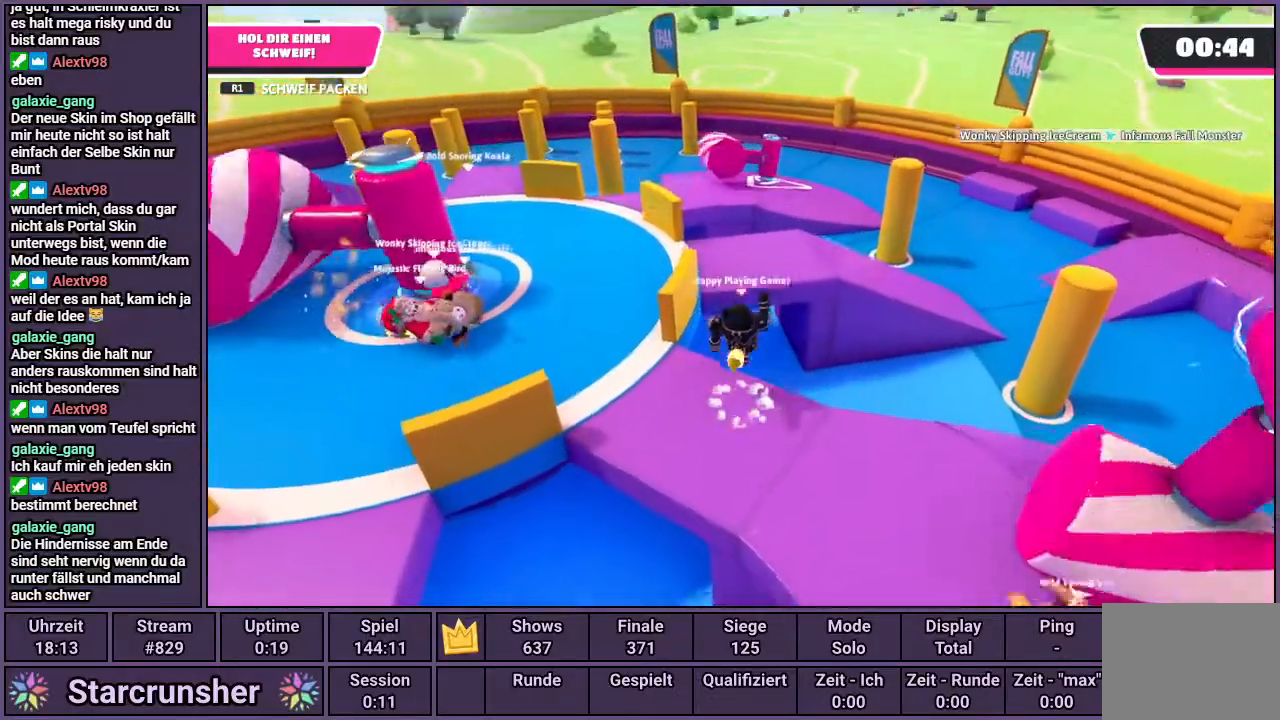
{"buttons": [], "left_stick": "up", "right_stick": "up-left", "events": [[200, "SQUARE", "down"], [267, "SQUARE", "up"], [467, "right_stick", "up-left"]]}
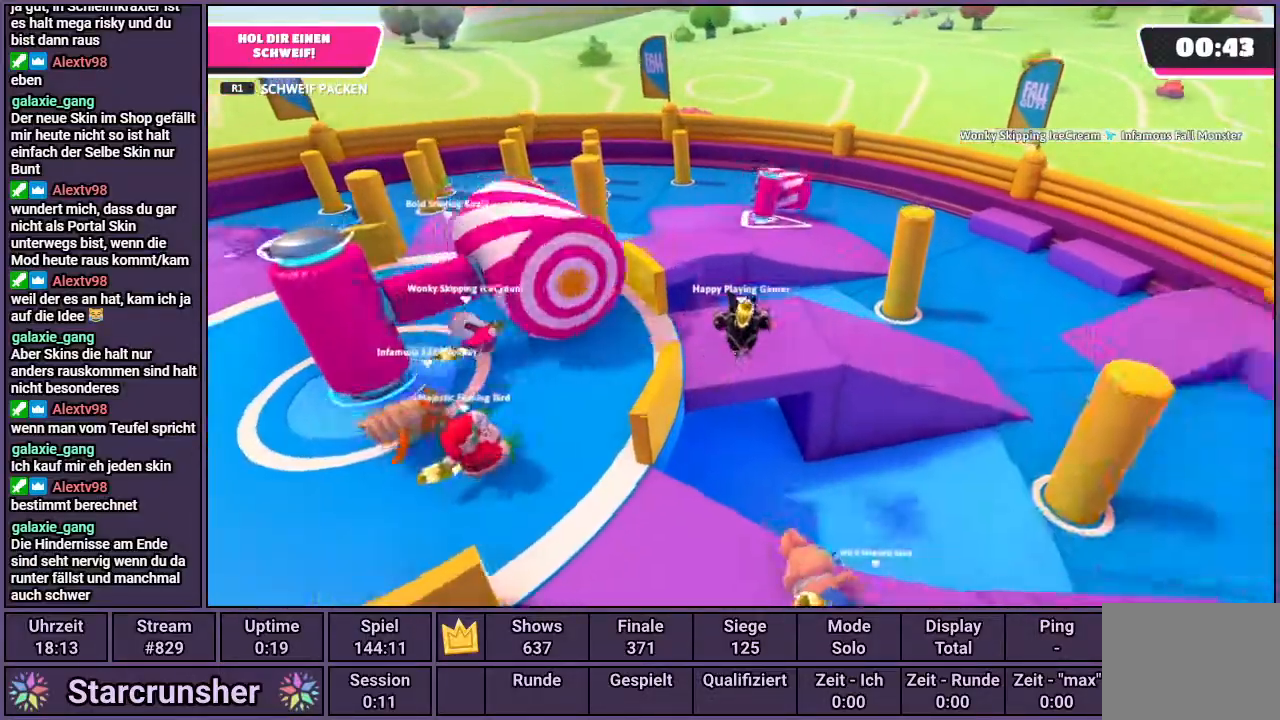
{"buttons": [], "left_stick": "up-right", "right_stick": "center", "events": [[350, "left_stick", "up-right"], [383, "right_stick", "center"]]}
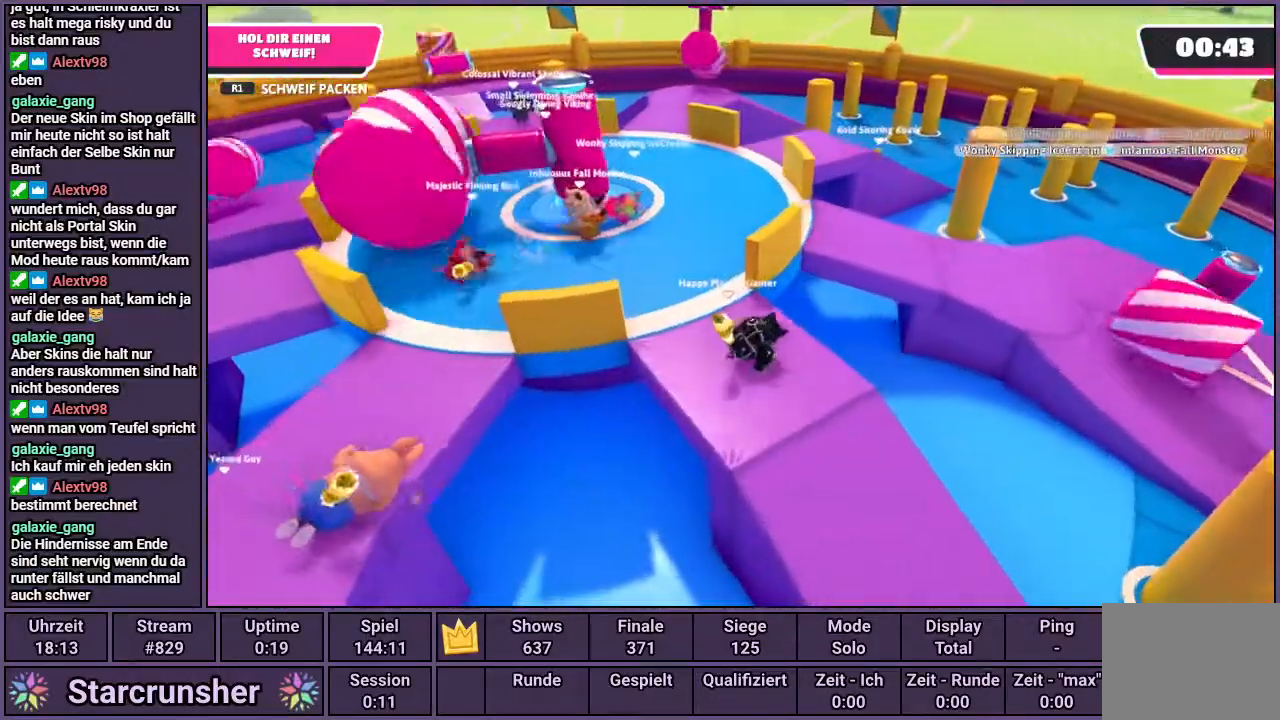
{"buttons": ["SQUARE"], "left_stick": "up-right", "right_stick": "center", "events": [[250, "CROSS", "down"], [450, "SQUARE", "down"], [500, "CROSS", "up"]]}
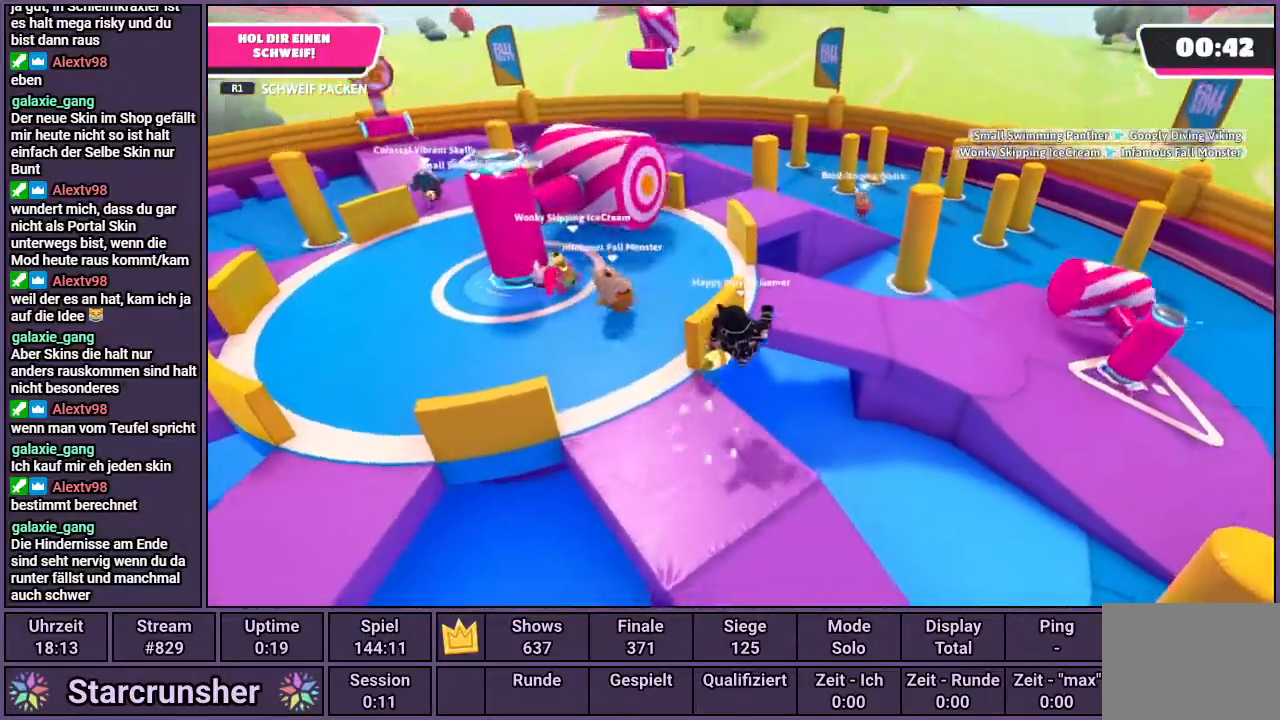
{"buttons": [], "left_stick": "up-right", "right_stick": "up-left", "events": [[33, "SQUARE", "up"], [300, "right_stick", "up-left"]]}
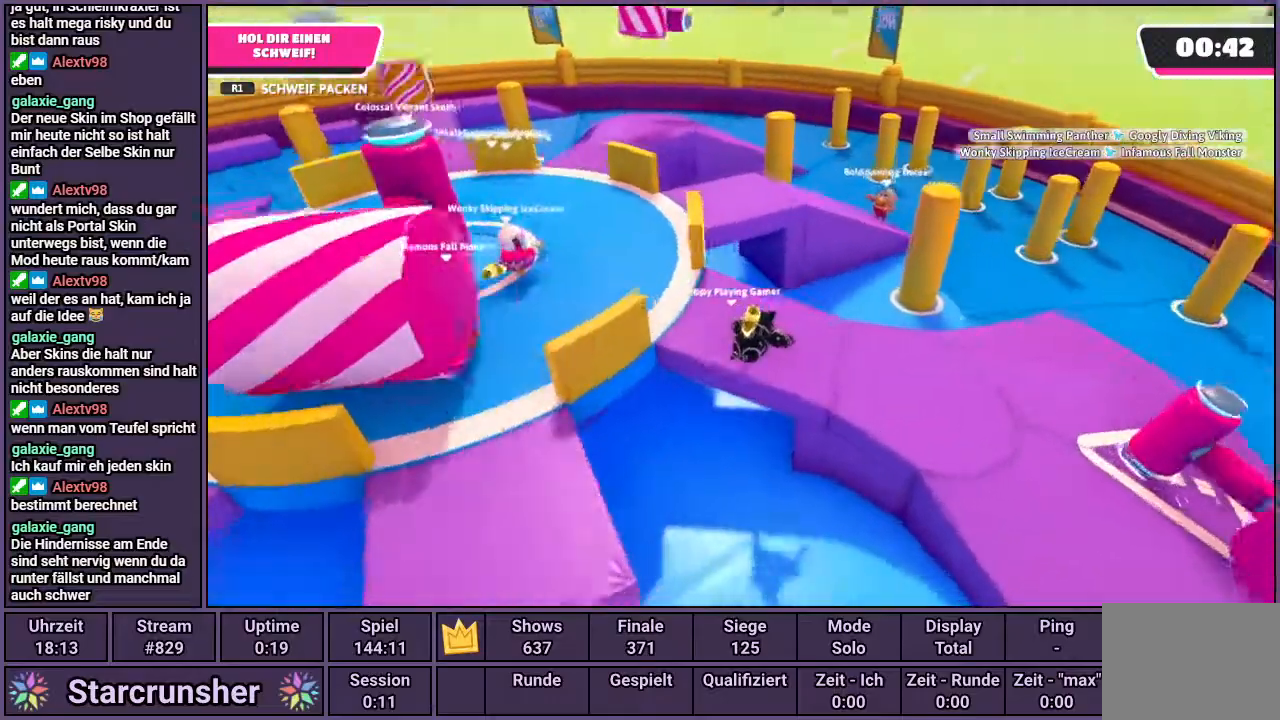
{"buttons": [], "left_stick": "down-left", "right_stick": "center", "events": [[167, "right_stick", "center"], [350, "left_stick", "down-right"], [450, "left_stick", "down-left"]]}
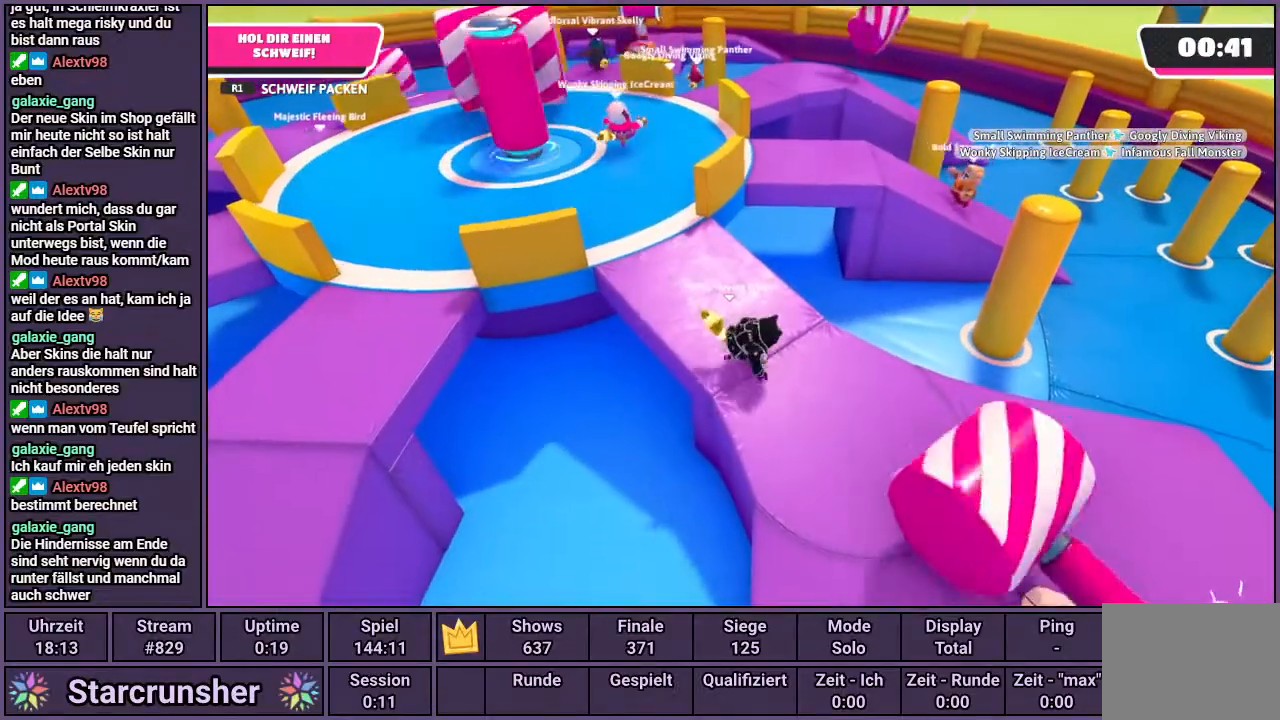
{"buttons": ["CROSS"], "left_stick": "down-left", "right_stick": "center", "events": [[83, "left_stick", "left"], [267, "CROSS", "down"], [500, "left_stick", "down-left"]]}
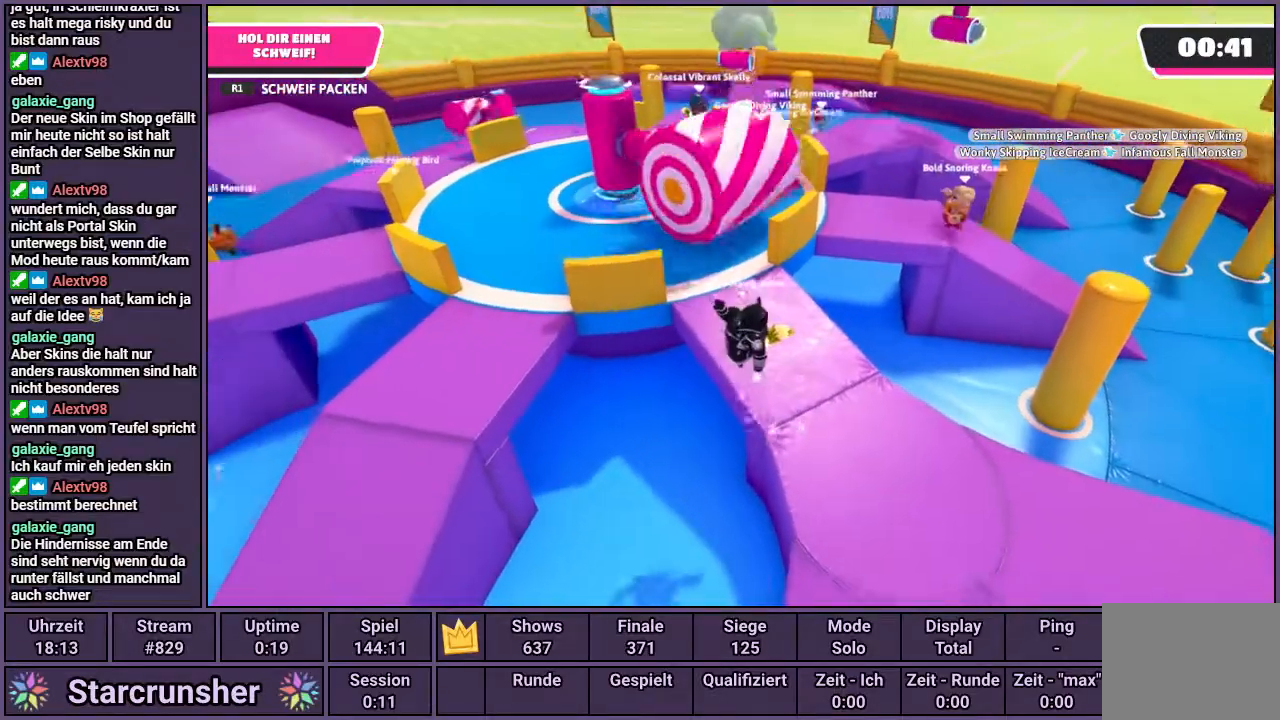
{"buttons": [], "left_stick": "down-left", "right_stick": "center", "events": [[67, "CROSS", "up"], [333, "right_stick", "left"], [483, "right_stick", "center"]]}
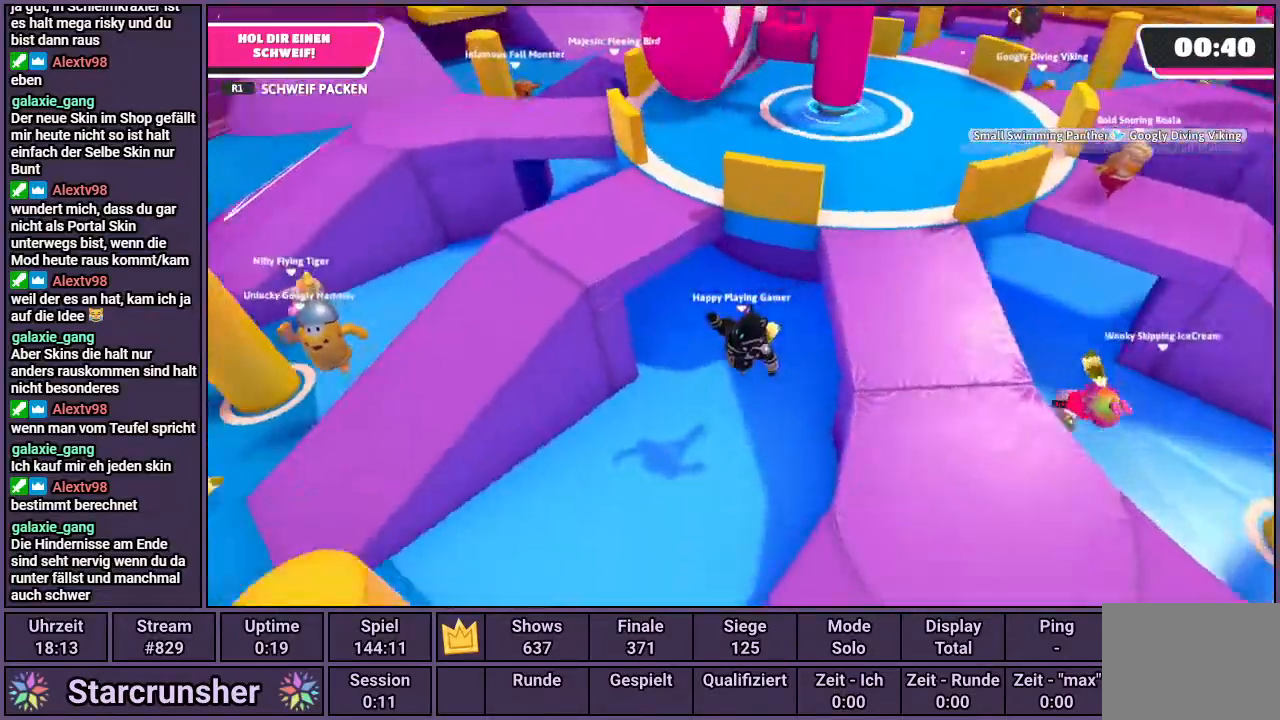
{"buttons": [], "left_stick": "down", "right_stick": "center", "events": [[200, "right_stick", "right"], [467, "right_stick", "center"], [500, "left_stick", "down"]]}